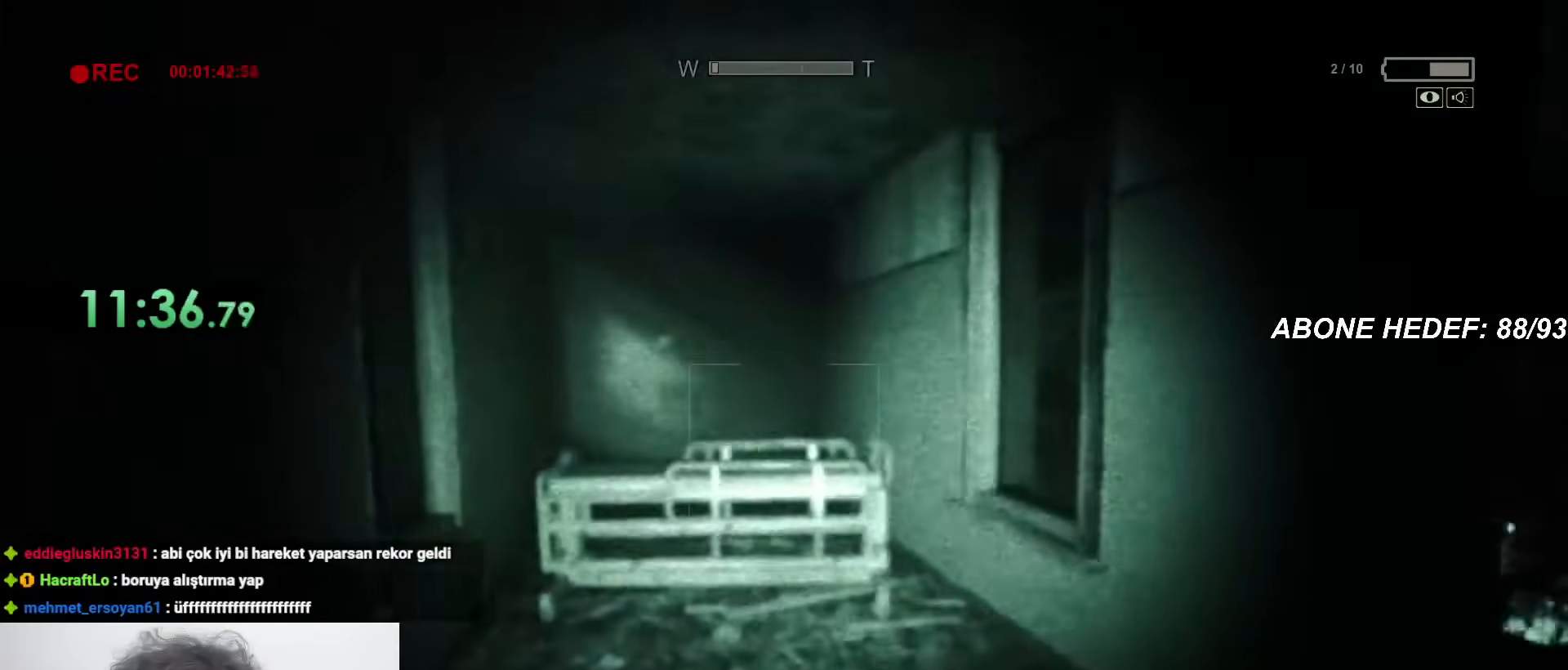
Gameplay with keyboard and mouse; each line is a JSON object with the keys and mouse buttons held at the frame after it. "events" lists presses ("down") and releases ("up") of "a", "c", "d", "f", "r", "s", "shift", "space", "w", "mouse_left" and "mouse_right" between this image and that frame as [ms after this image, input, new state], when the widget could be followed in between. "mouse_left", "mouse_right" = the "left", "right" buttons of the "mouse" list. No other keys are recorded. Mouse movement is not recorded.
{"keys": ["shift", "space", "w"], "mouse": [], "events": [[217, "space", "down"]]}
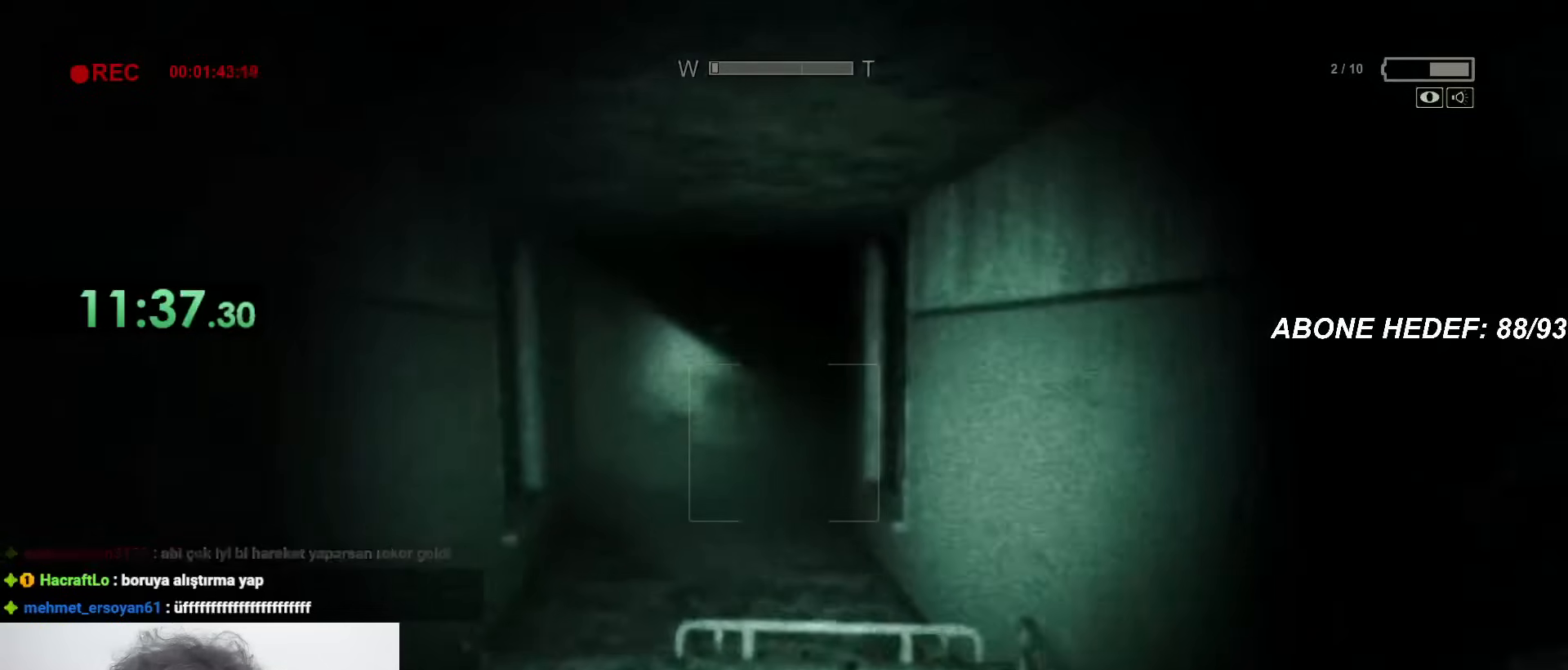
{"keys": ["shift", "w"], "mouse": [], "events": [[100, "space", "up"], [233, "space", "down"], [333, "space", "up"], [383, "space", "down"], [467, "space", "up"]]}
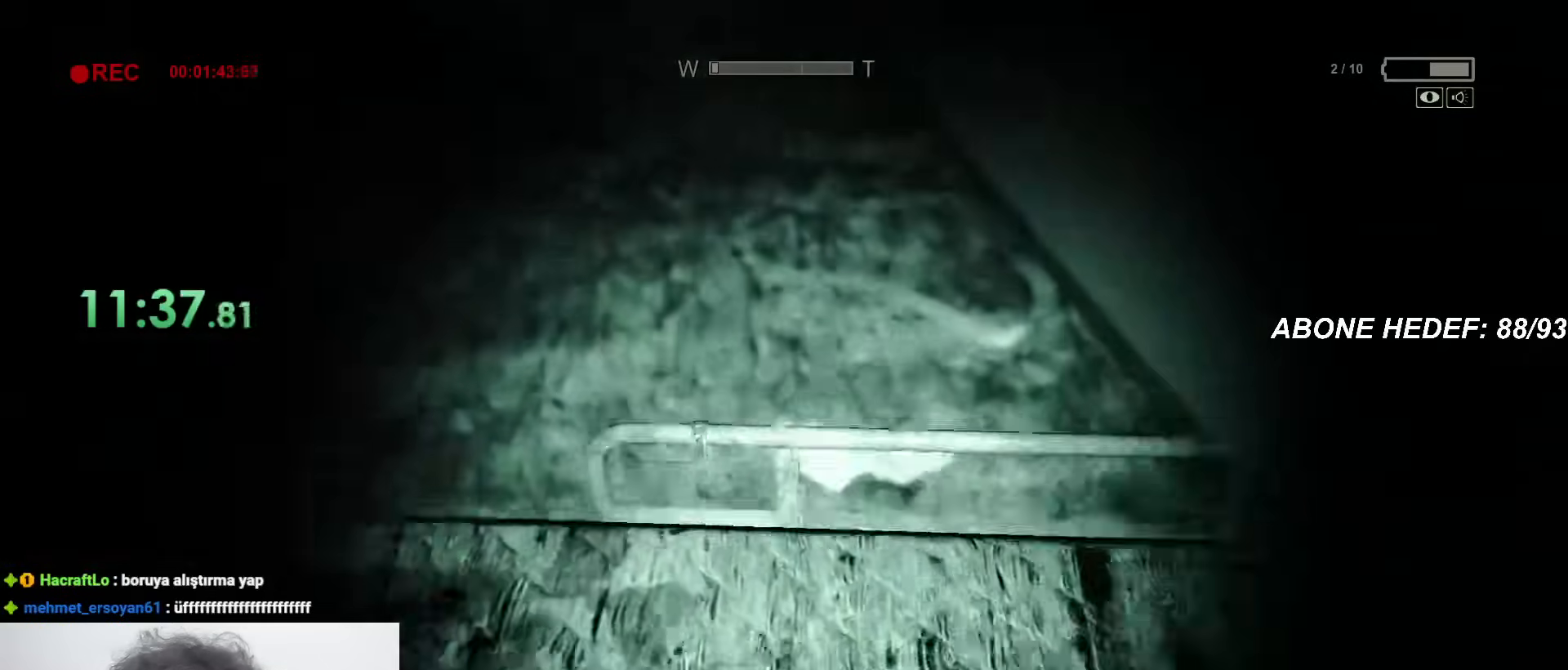
{"keys": ["shift", "w"], "mouse": [], "events": []}
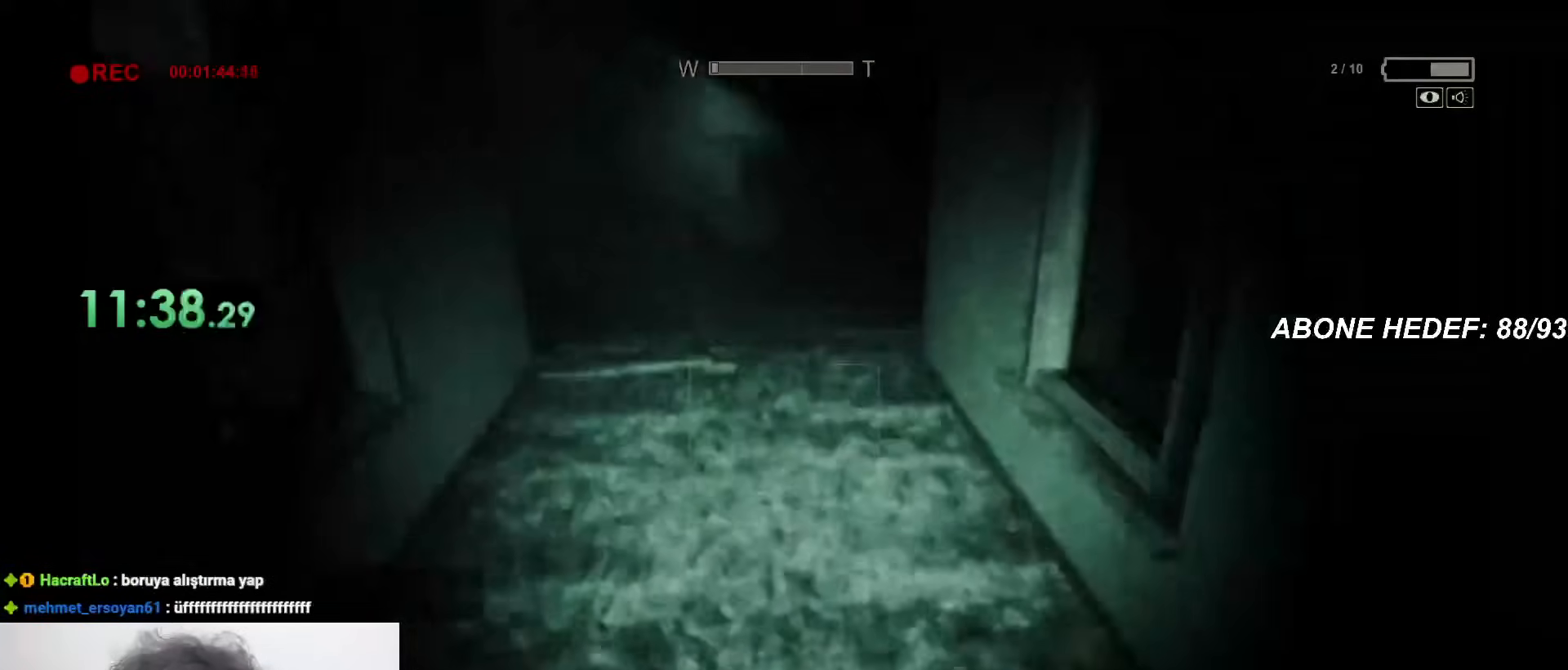
{"keys": ["shift", "w"], "mouse": [], "events": []}
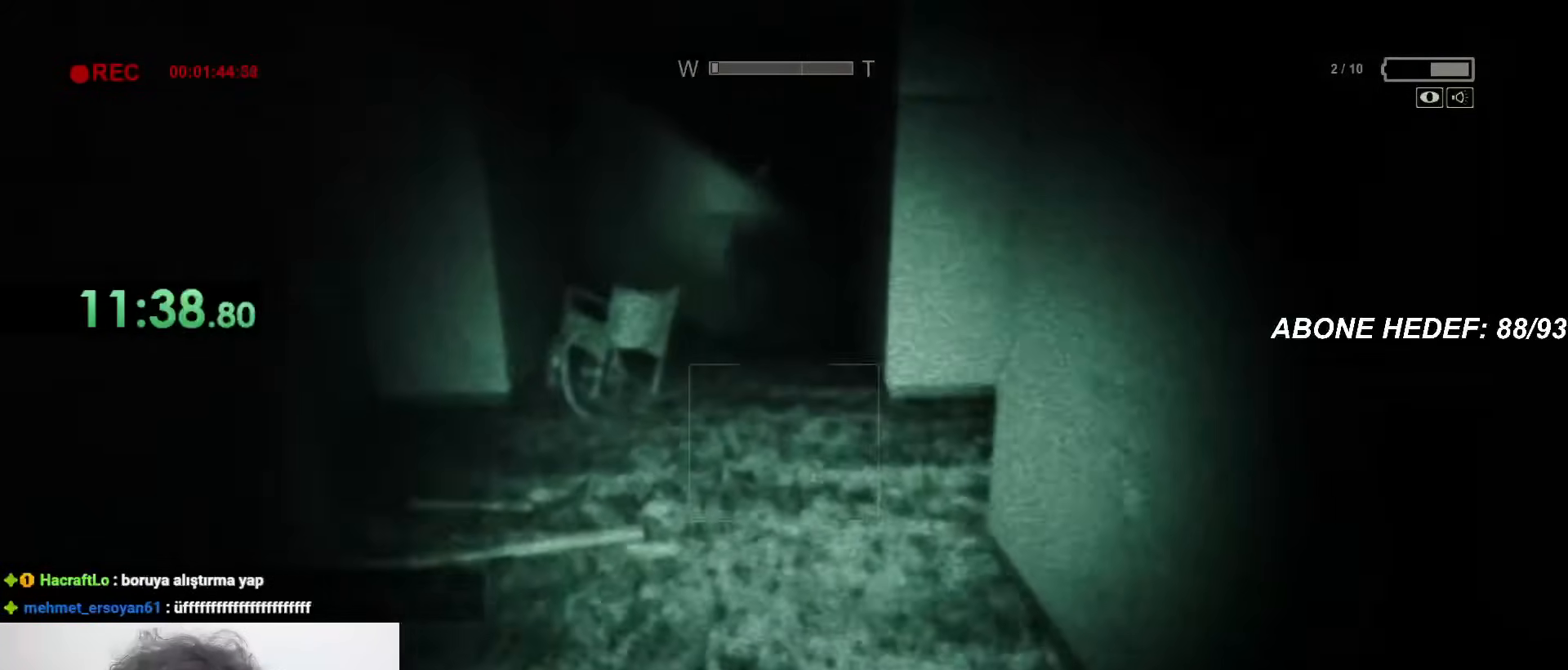
{"keys": ["shift", "w"], "mouse": [], "events": []}
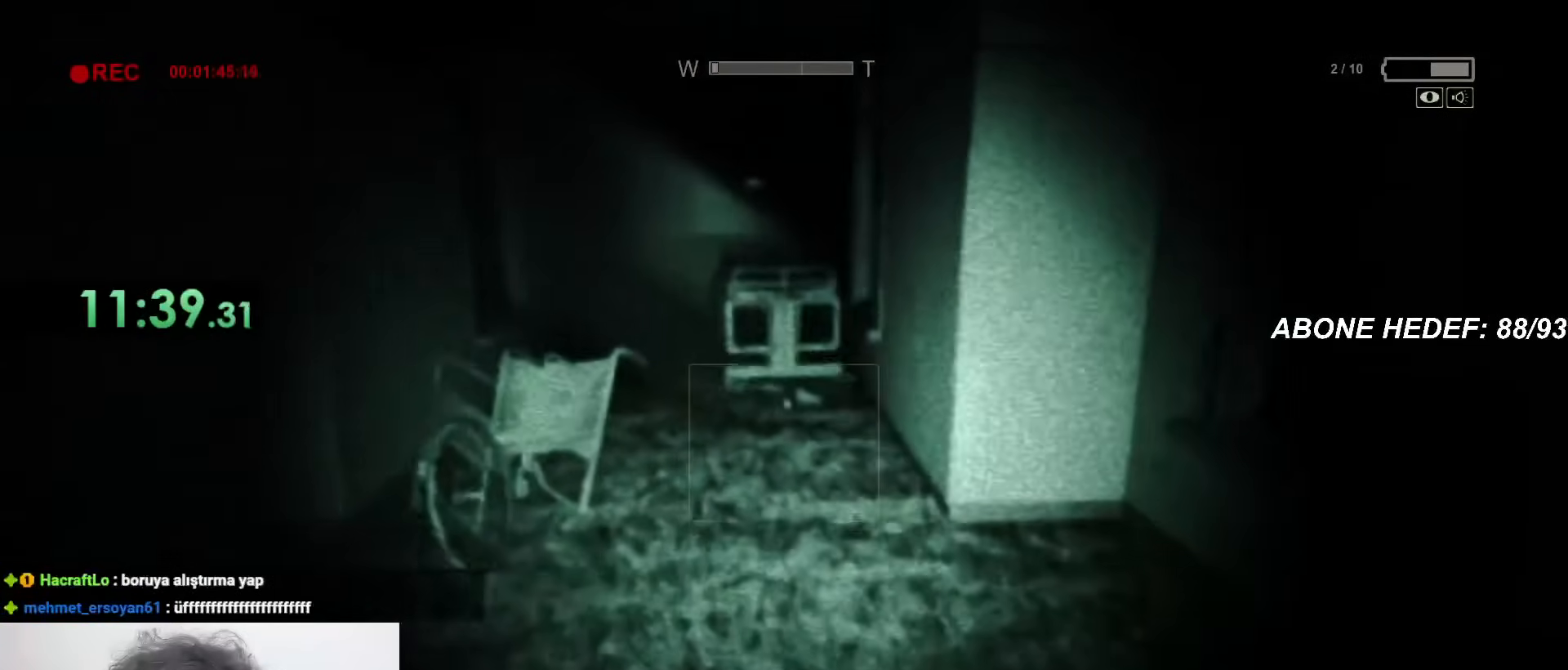
{"keys": ["shift", "w"], "mouse": [], "events": []}
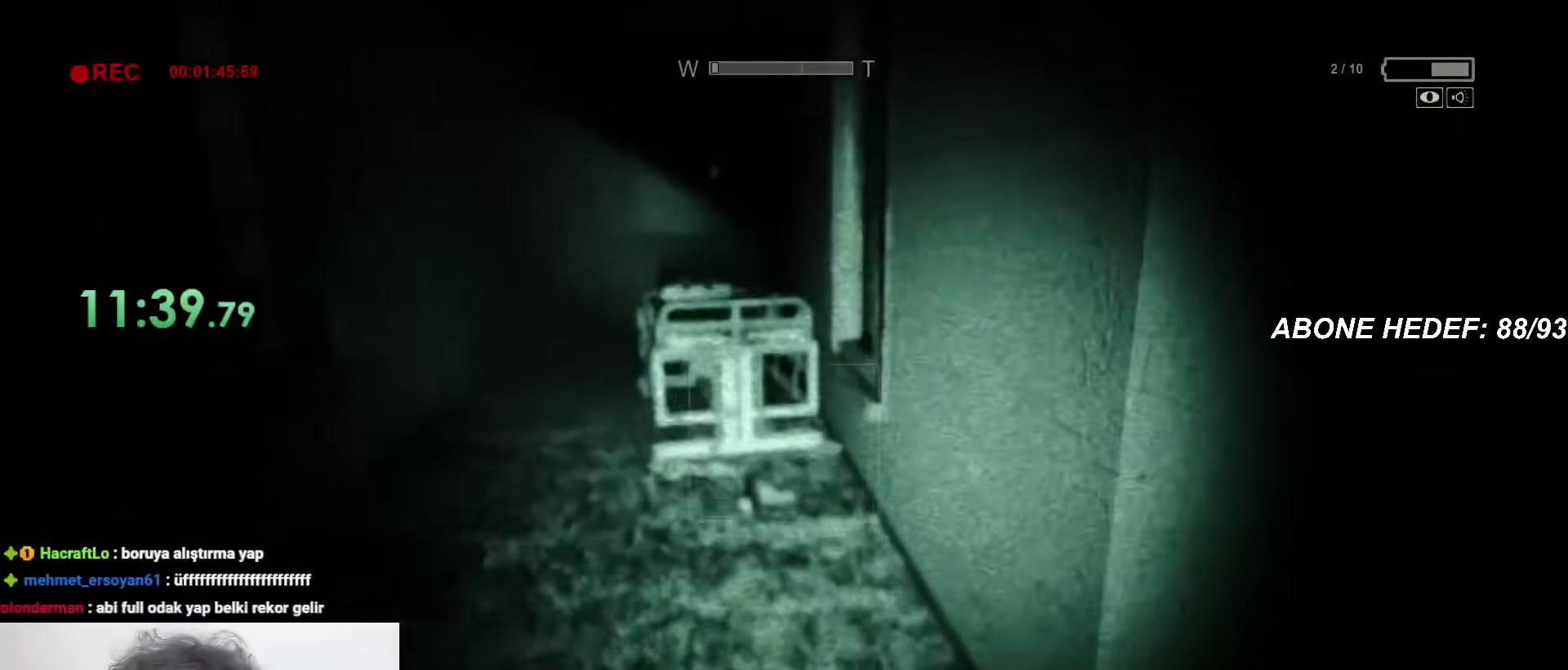
{"keys": ["shift", "w"], "mouse": [], "events": []}
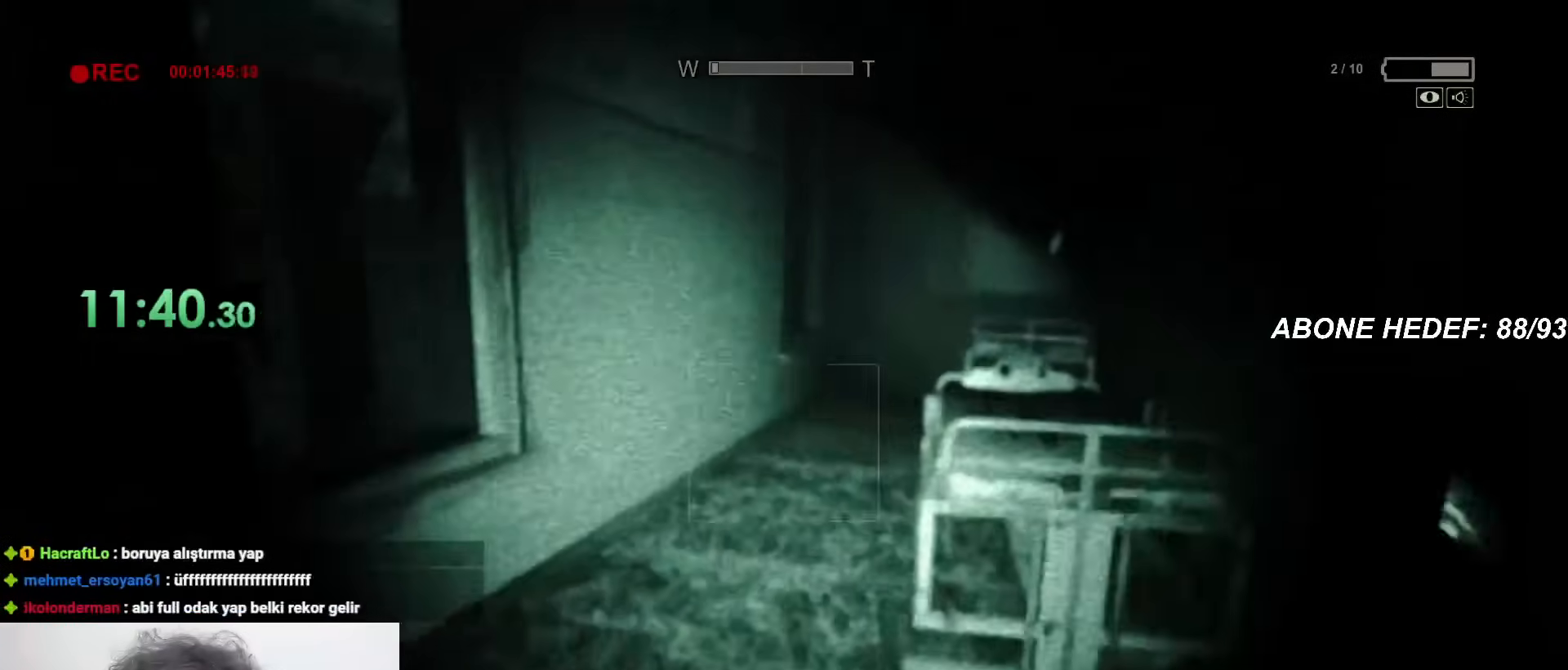
{"keys": ["shift", "w"], "mouse": [], "events": []}
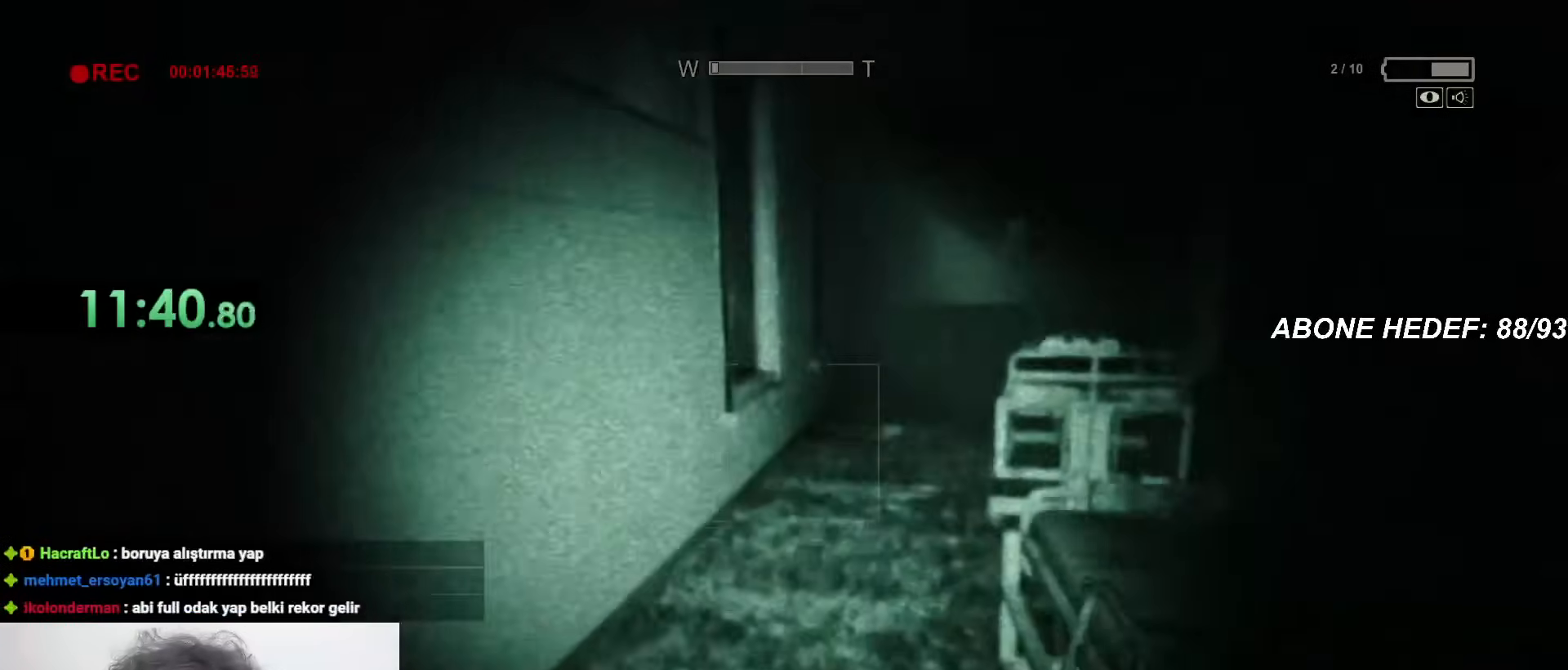
{"keys": ["shift", "w"], "mouse": [], "events": []}
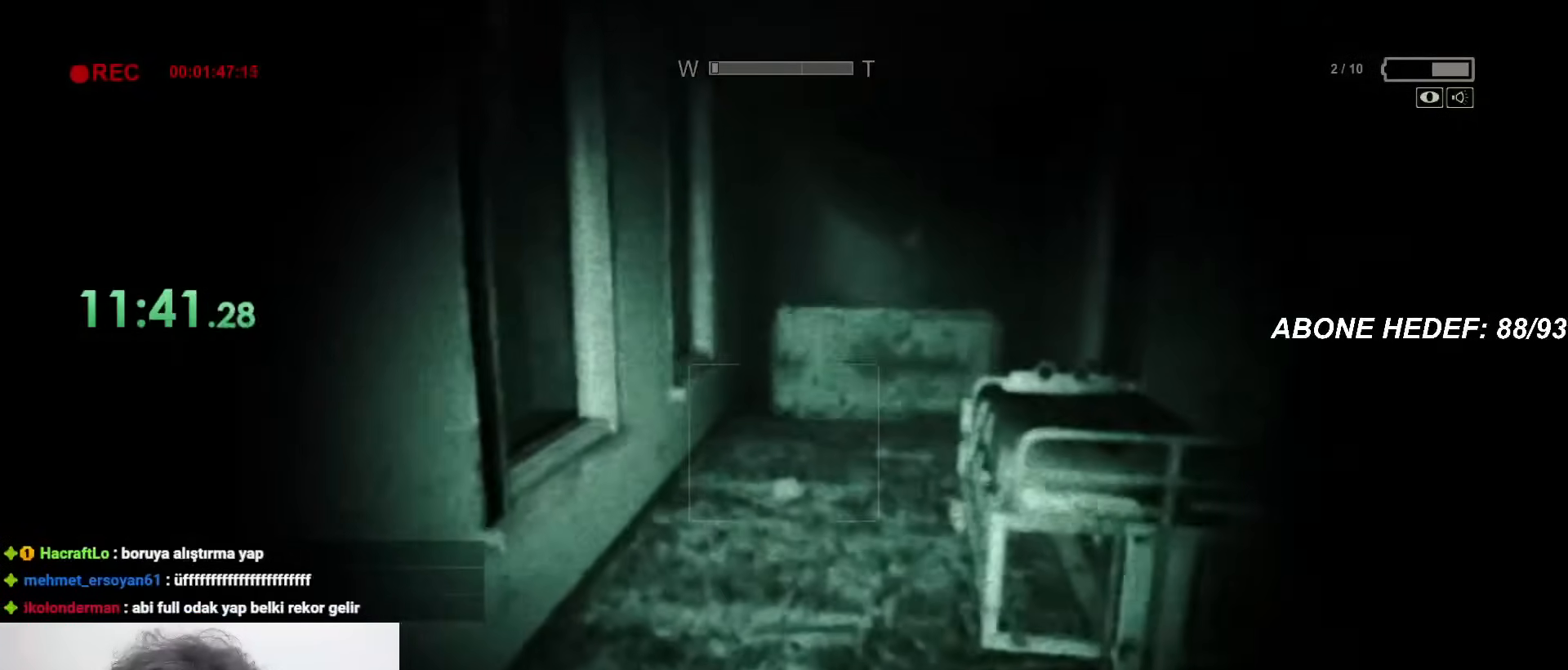
{"keys": ["shift", "w"], "mouse": [], "events": []}
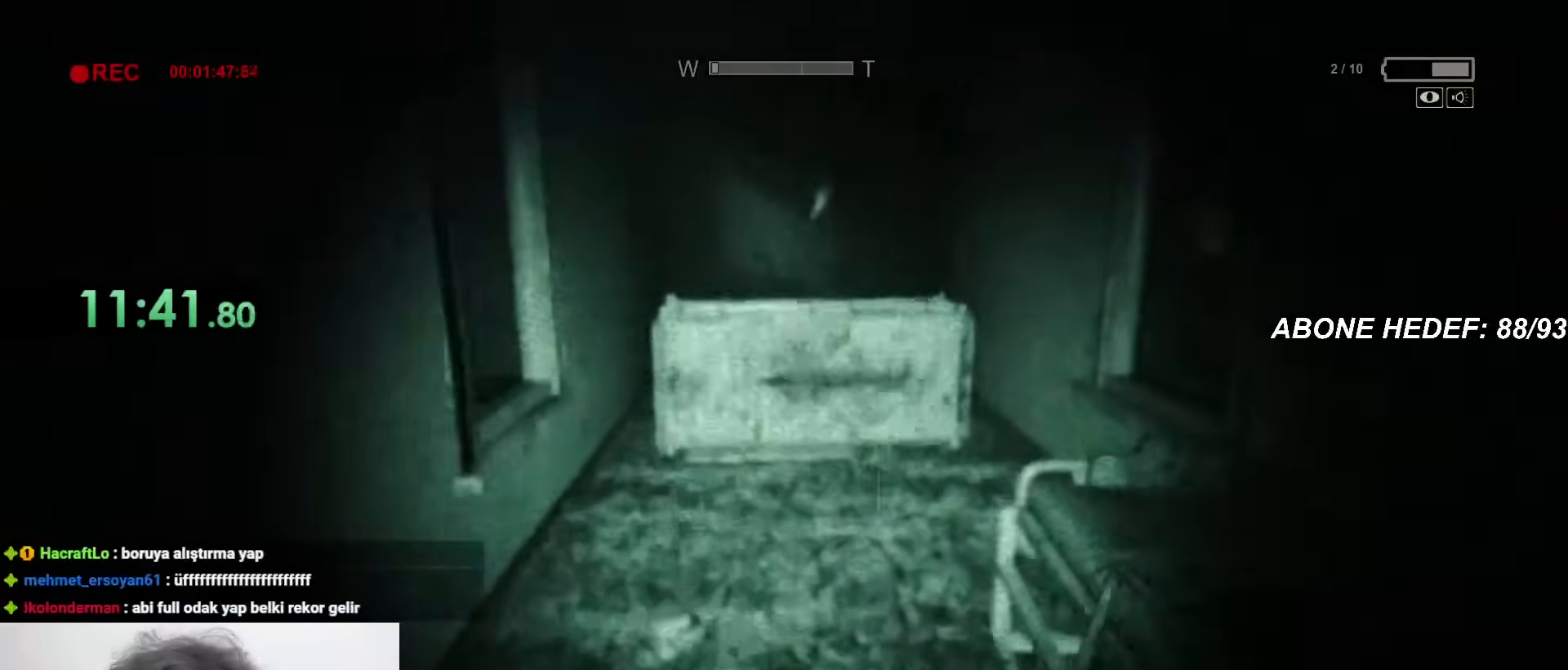
{"keys": ["shift", "space", "w"], "mouse": [], "events": [[383, "space", "down"]]}
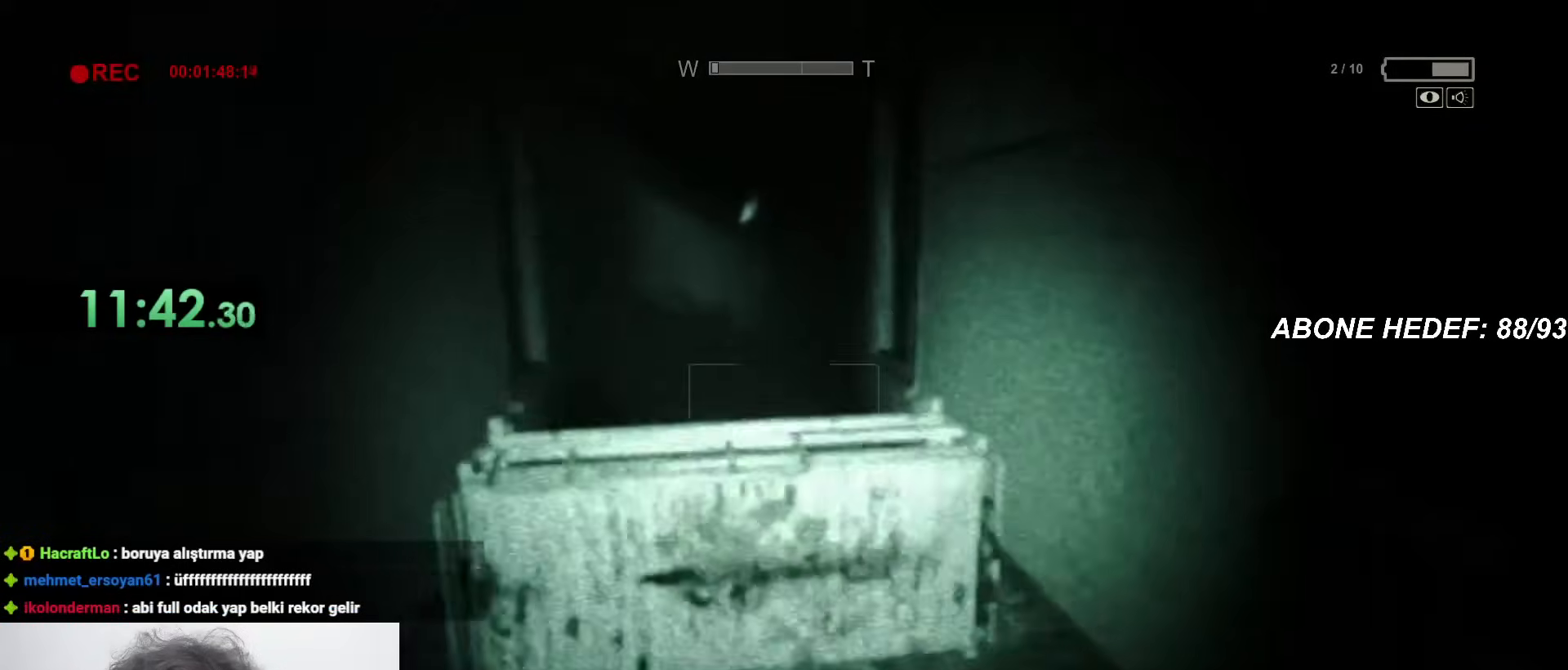
{"keys": ["shift", "w"], "mouse": [], "events": [[200, "space", "up"], [383, "space", "down"], [483, "space", "up"]]}
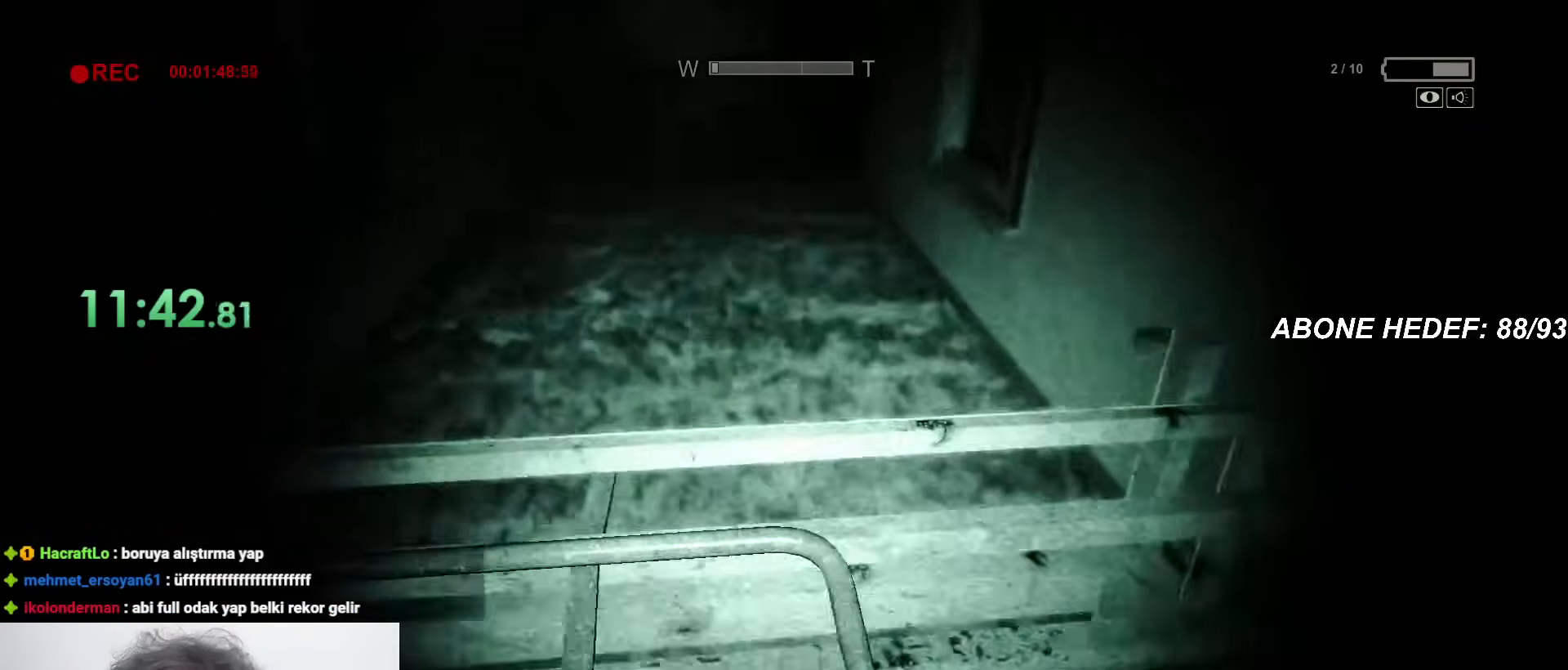
{"keys": ["shift", "w"], "mouse": [], "events": [[33, "space", "down"], [83, "space", "up"]]}
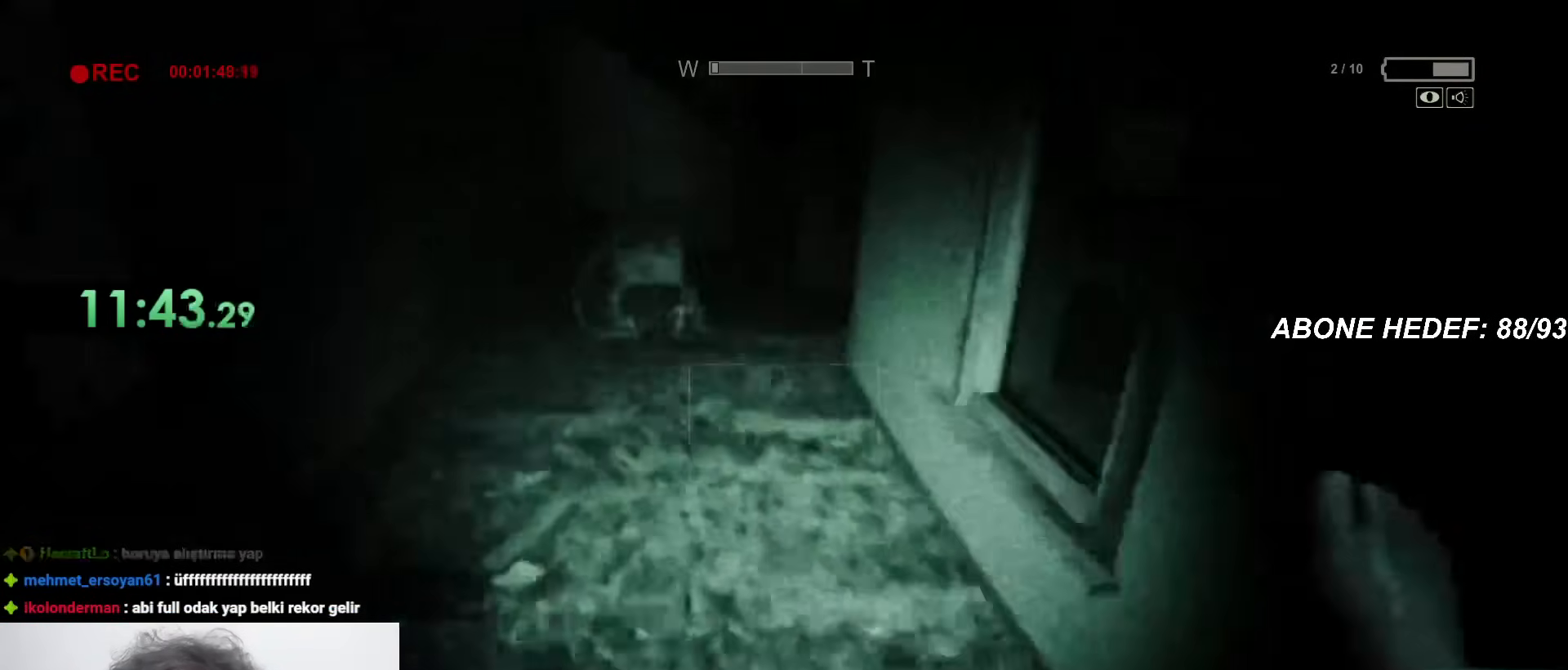
{"keys": ["shift", "w"], "mouse": [], "events": []}
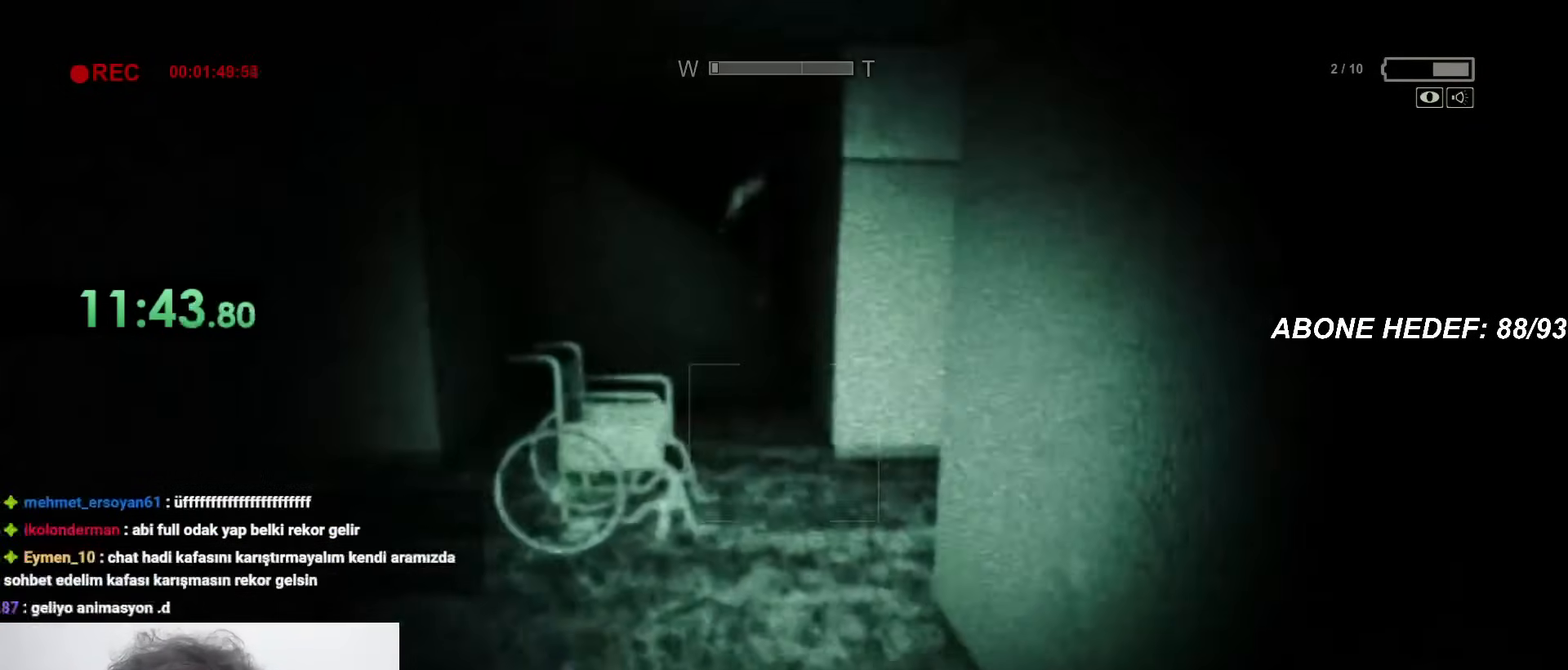
{"keys": ["shift", "w"], "mouse": [], "events": []}
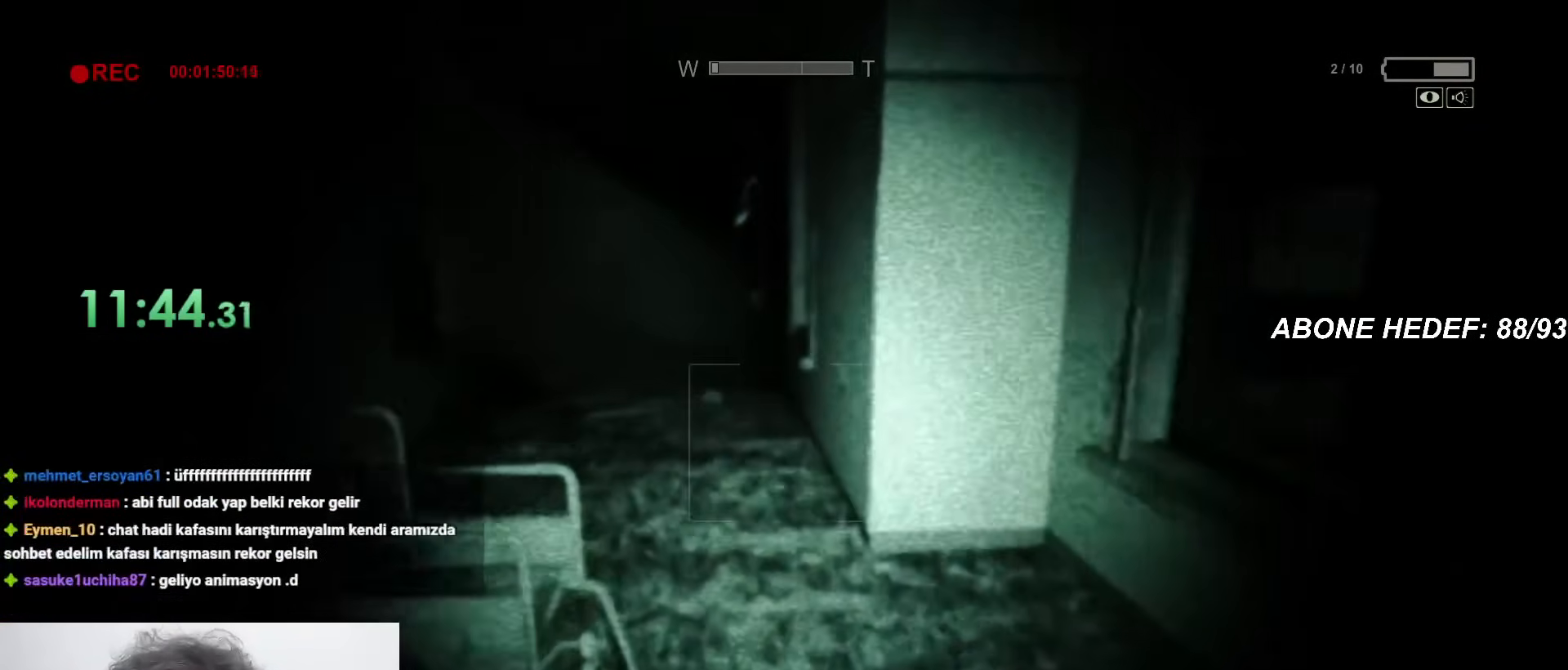
{"keys": ["shift", "w"], "mouse": [], "events": []}
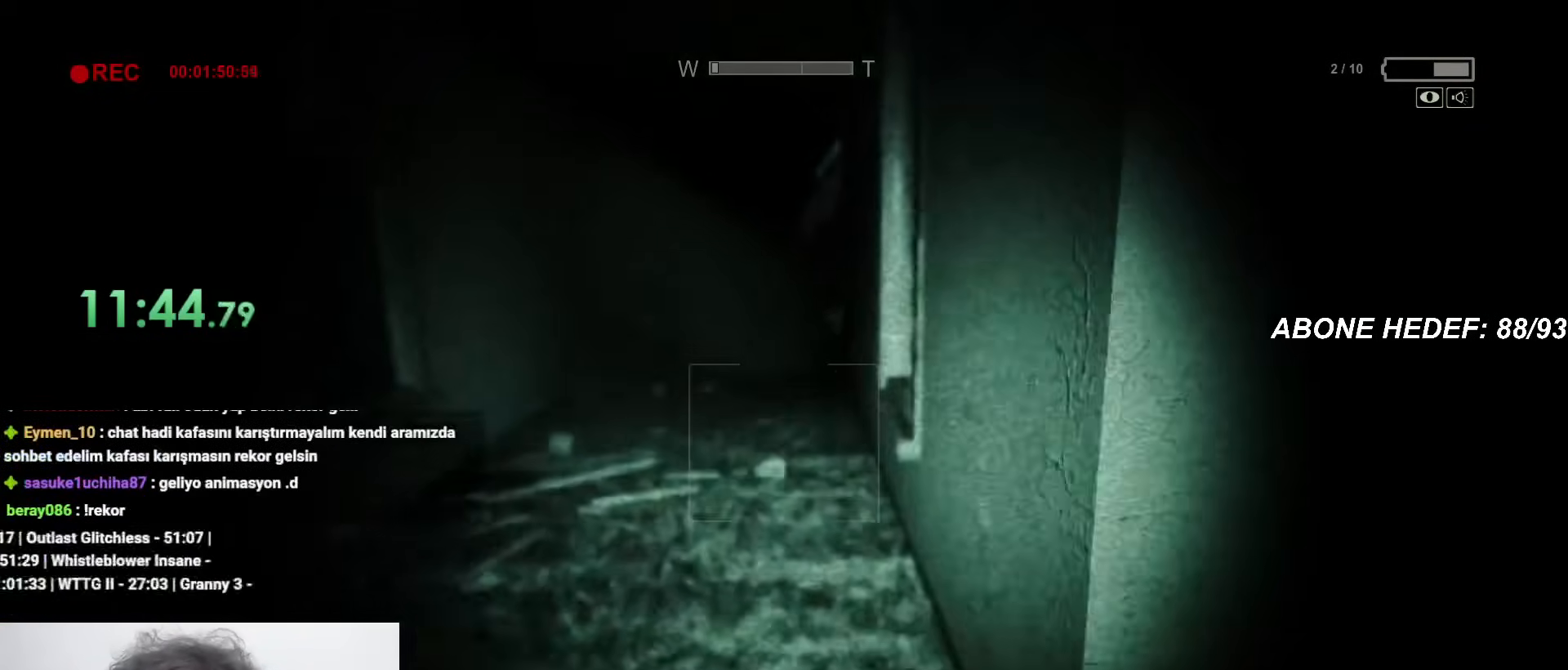
{"keys": ["shift", "w"], "mouse": [], "events": []}
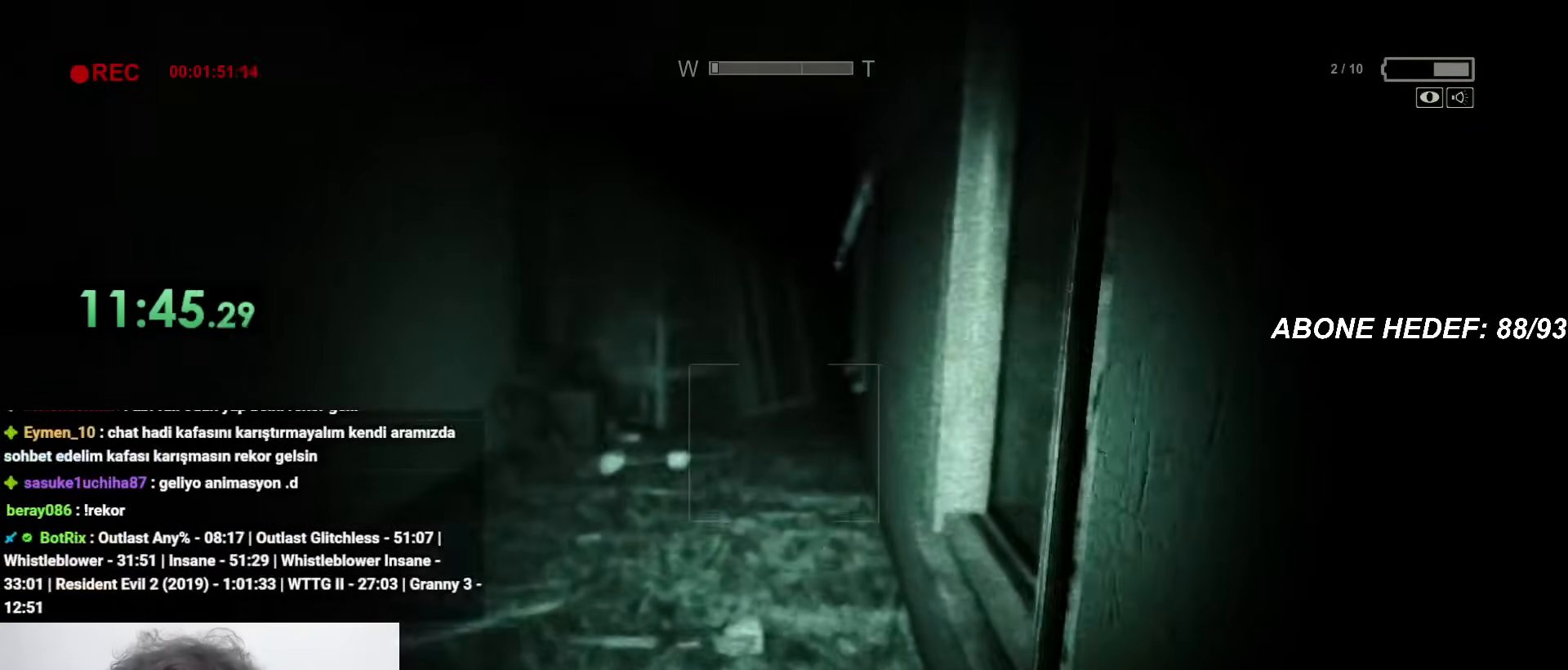
{"keys": ["shift", "w"], "mouse": [], "events": []}
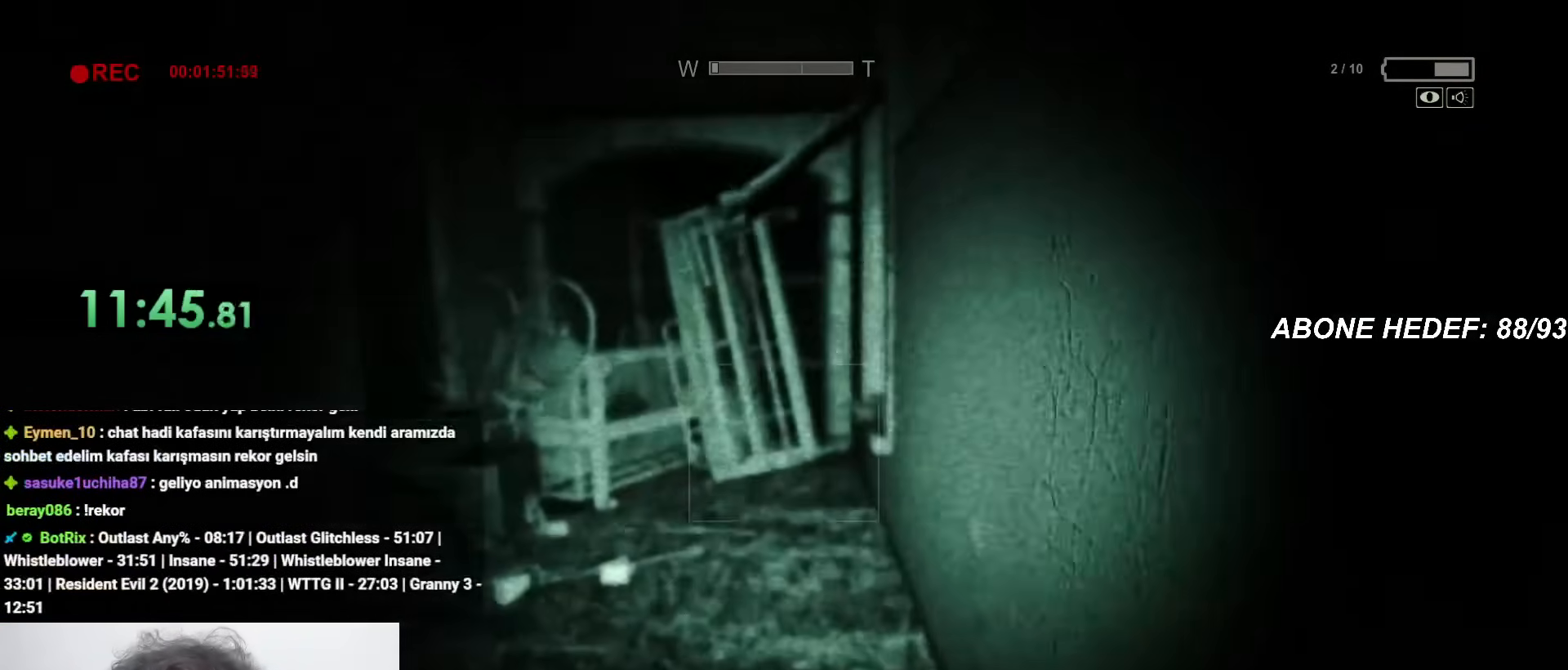
{"keys": ["shift", "w"], "mouse": [], "events": []}
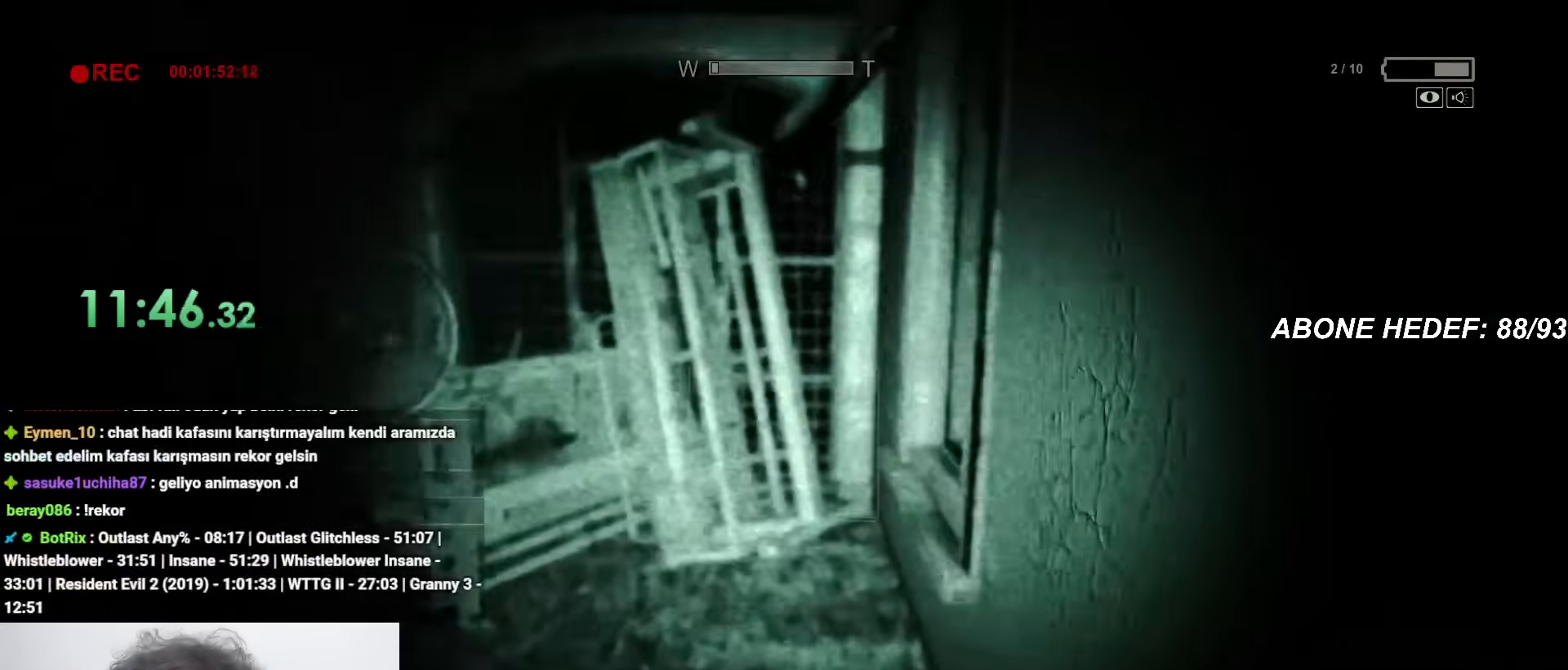
{"keys": ["shift", "w"], "mouse": [], "events": [[50, "space", "down"], [200, "space", "up"]]}
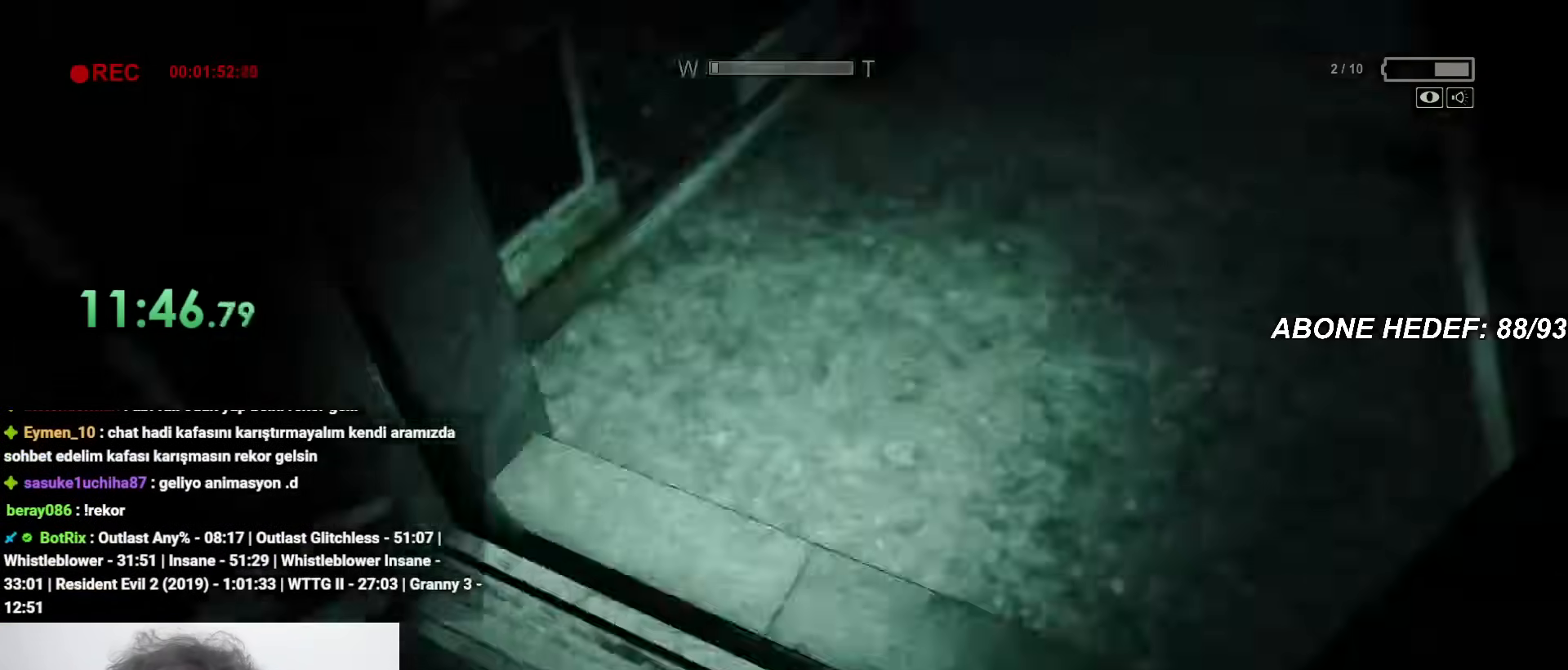
{"keys": ["shift", "w"], "mouse": [], "events": [[117, "space", "down"], [200, "space", "up"]]}
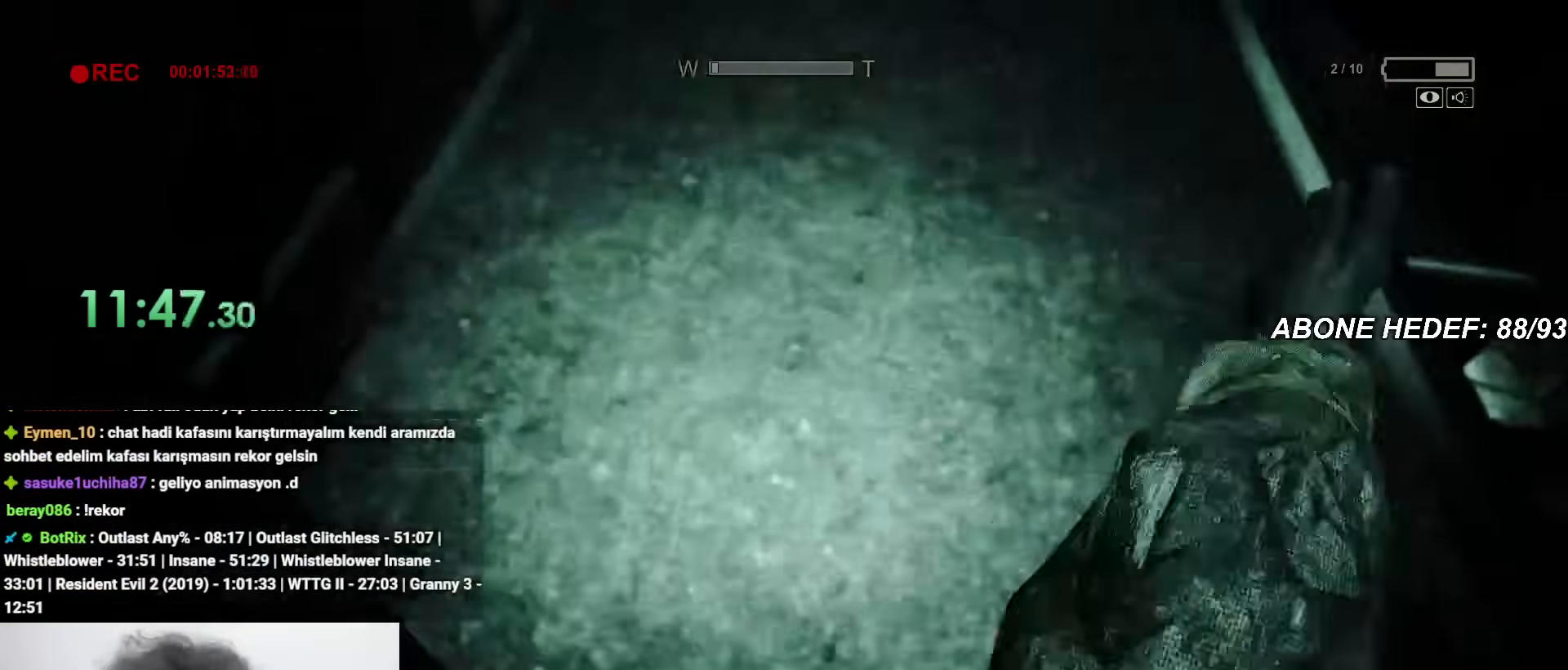
{"keys": ["shift", "w"], "mouse": [], "events": []}
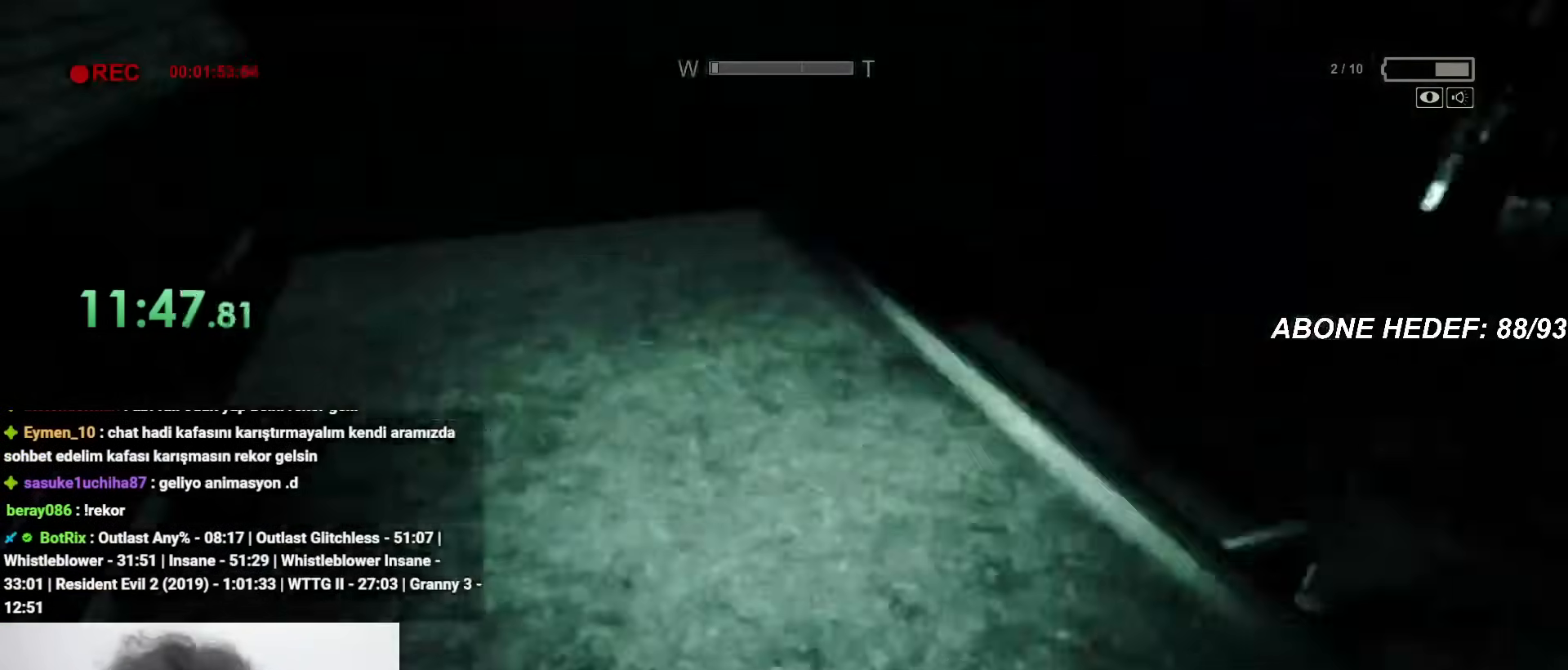
{"keys": ["shift"], "mouse": [], "events": [[417, "w", "up"]]}
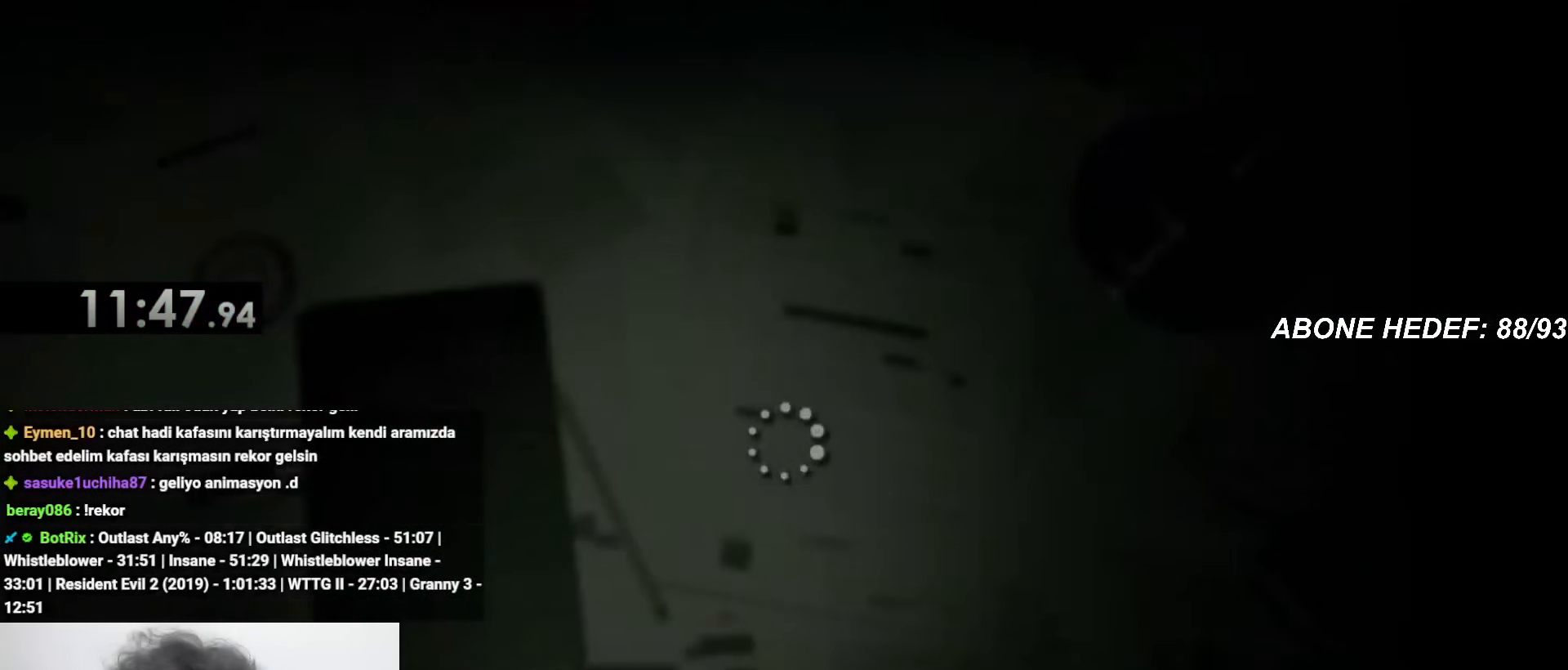
{"keys": ["shift"], "mouse": [], "events": []}
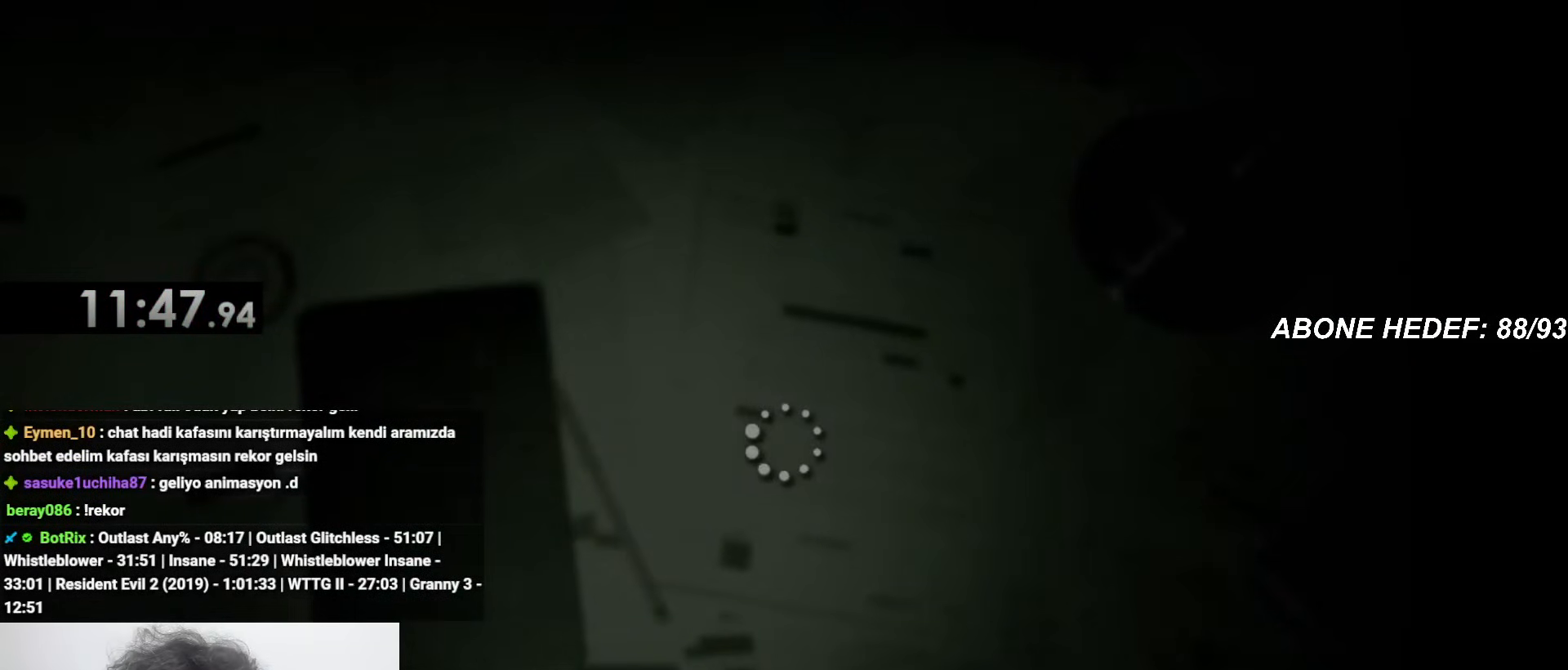
{"keys": ["shift"], "mouse": [], "events": []}
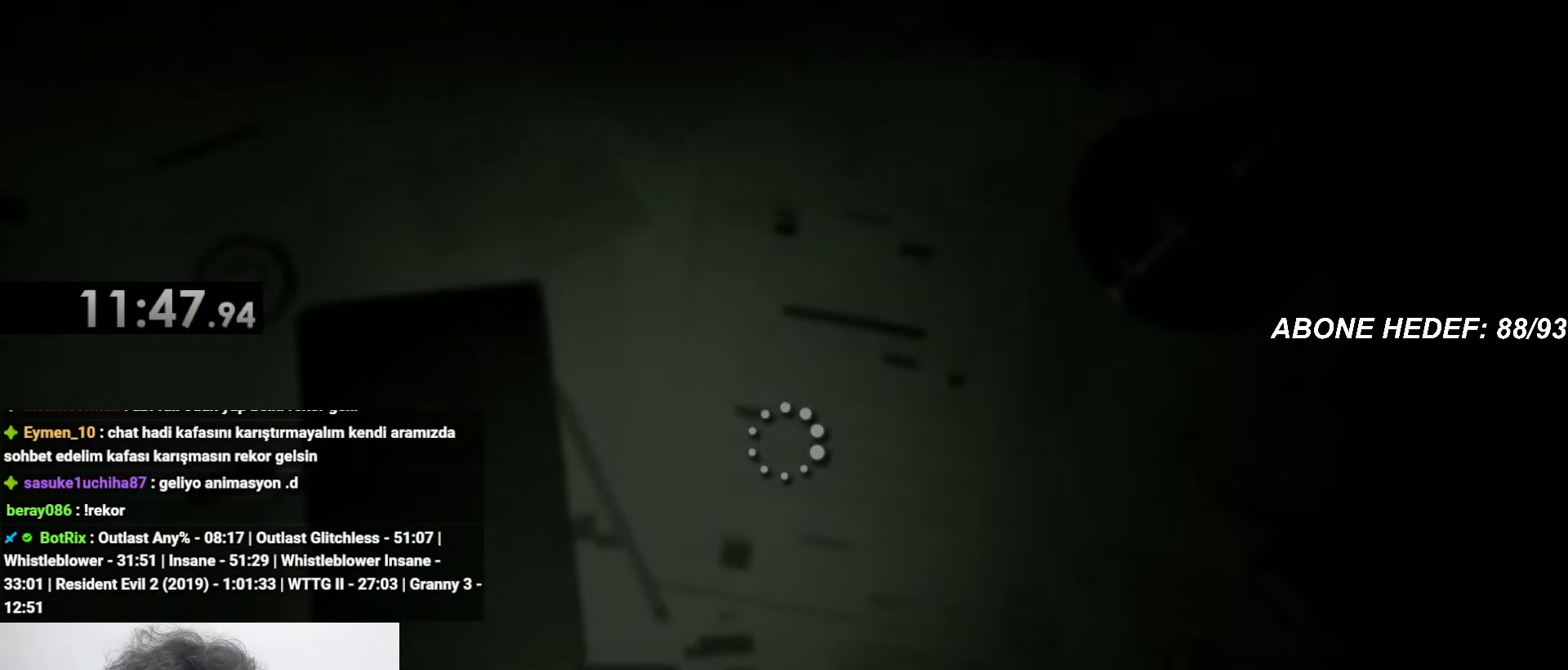
{"keys": ["shift"], "mouse": [], "events": []}
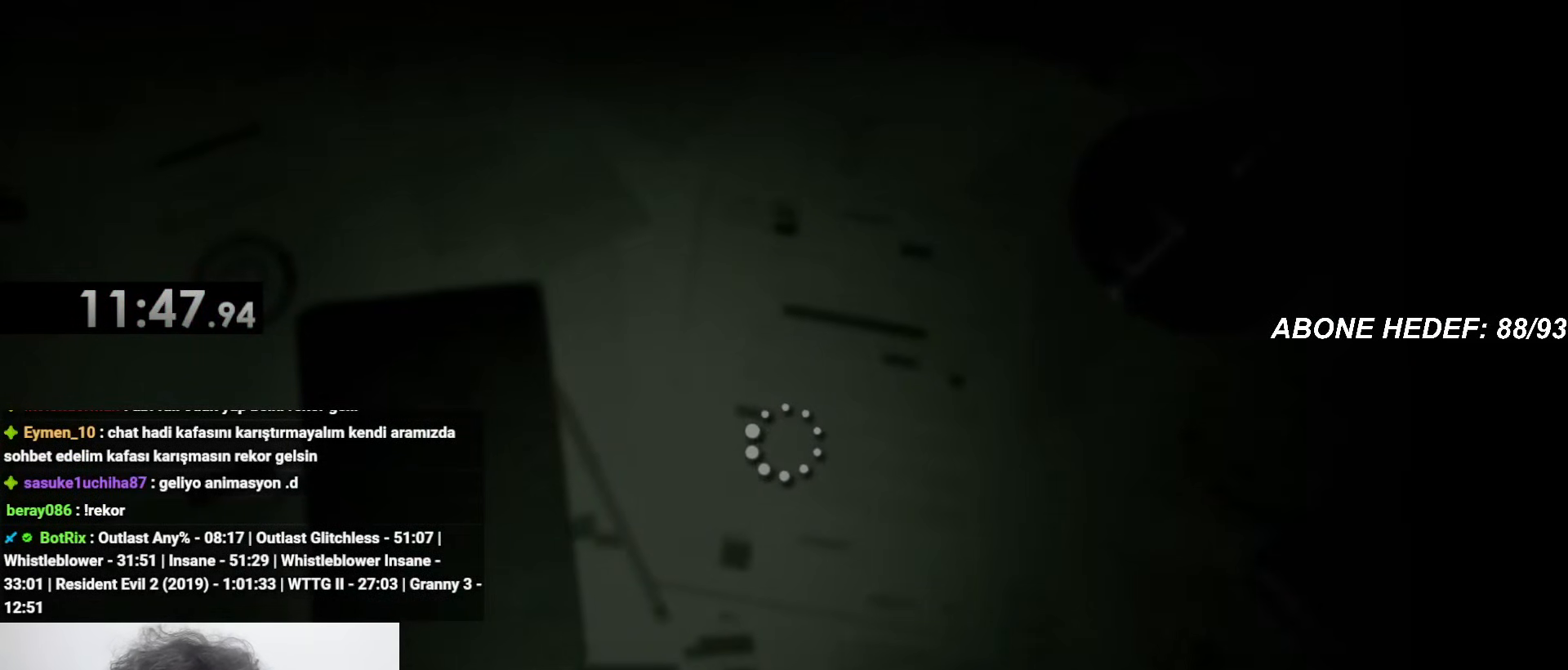
{"keys": ["shift"], "mouse": [], "events": []}
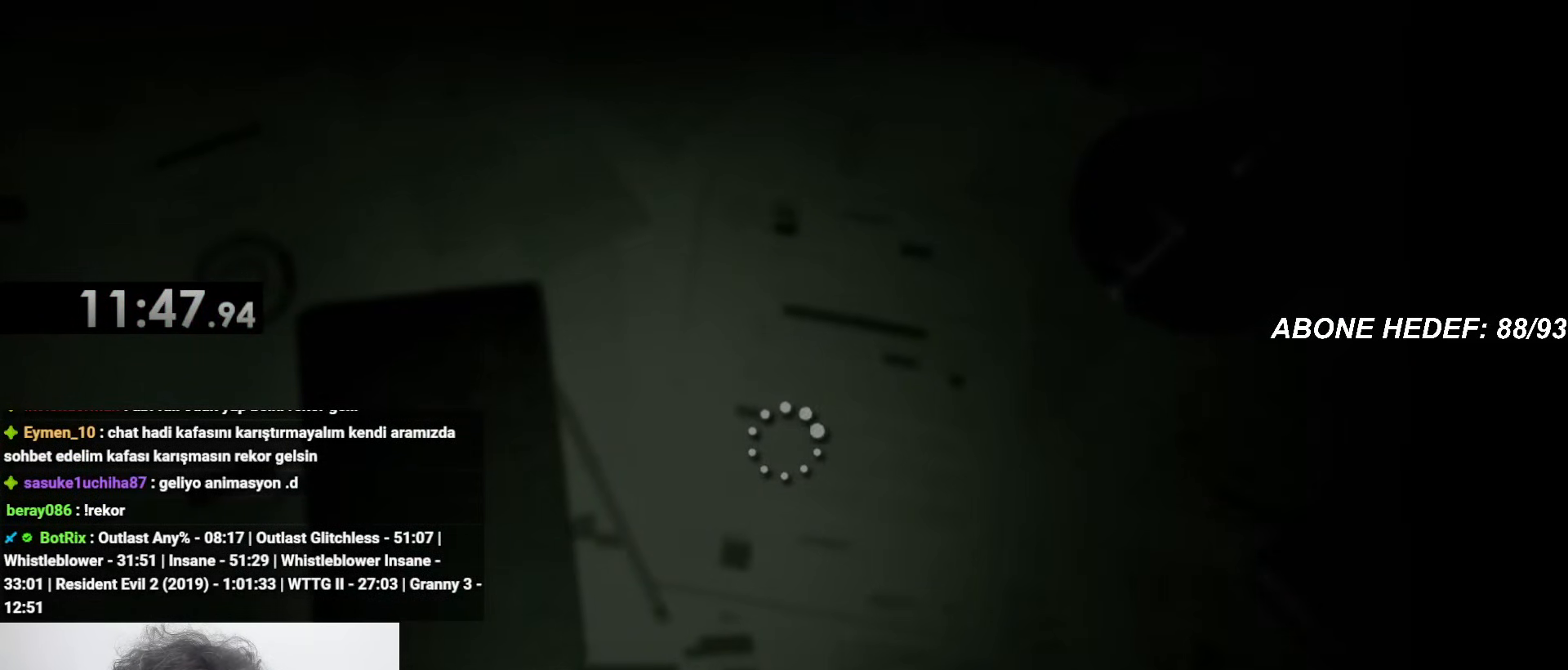
{"keys": ["shift"], "mouse": [], "events": []}
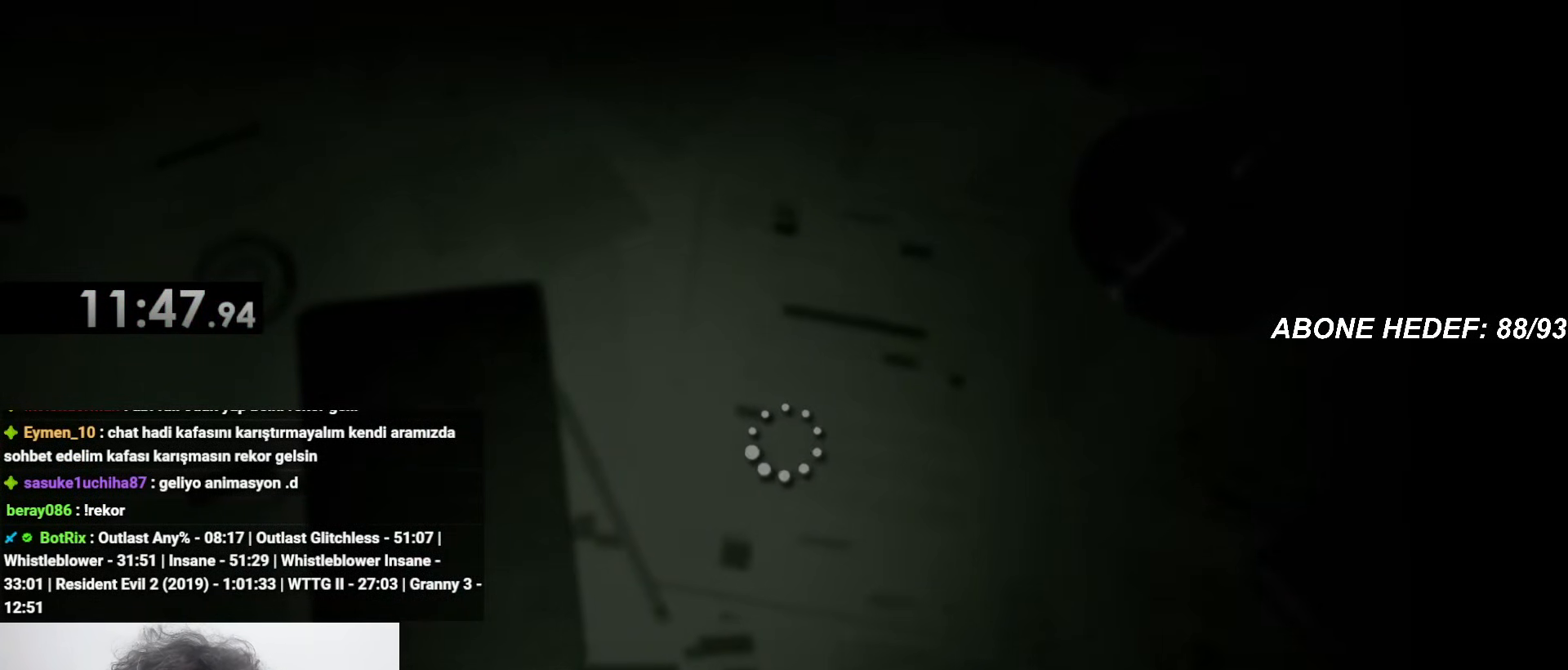
{"keys": ["shift"], "mouse": [], "events": []}
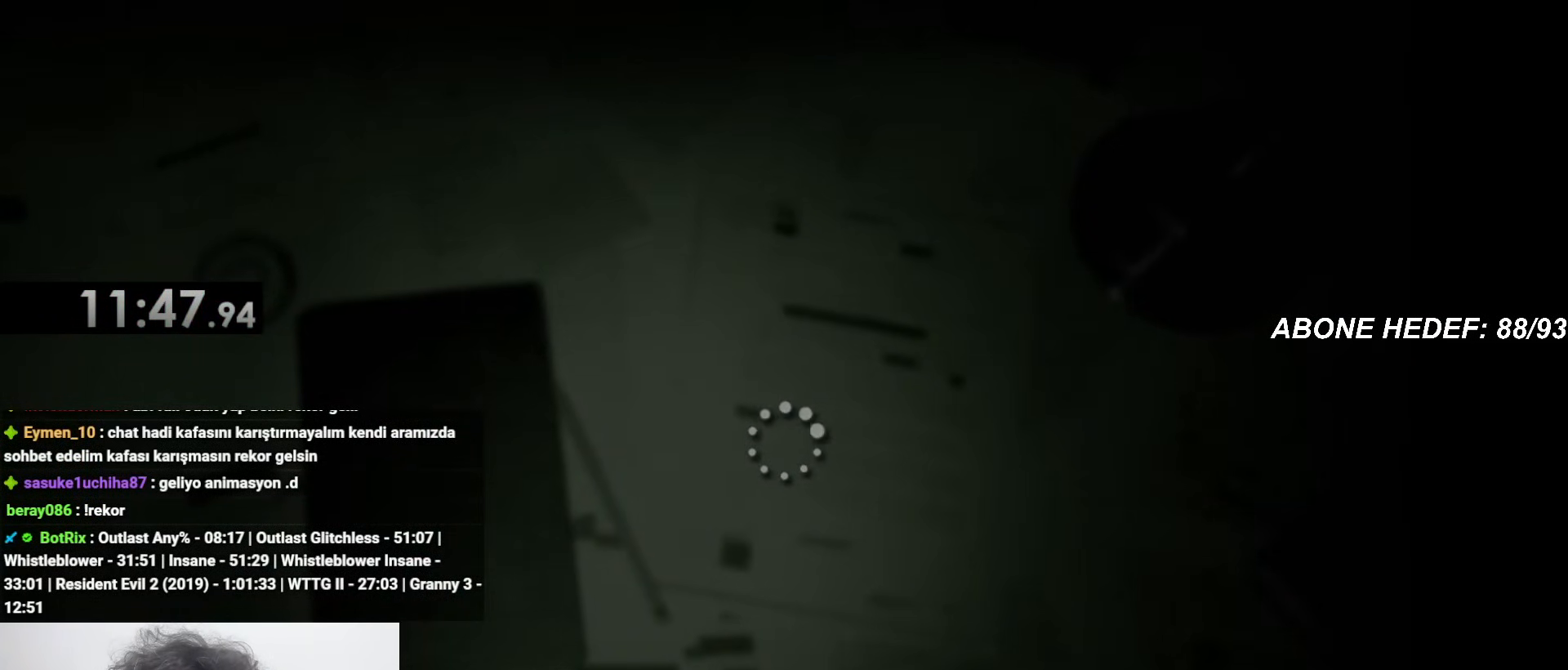
{"keys": ["shift"], "mouse": [], "events": []}